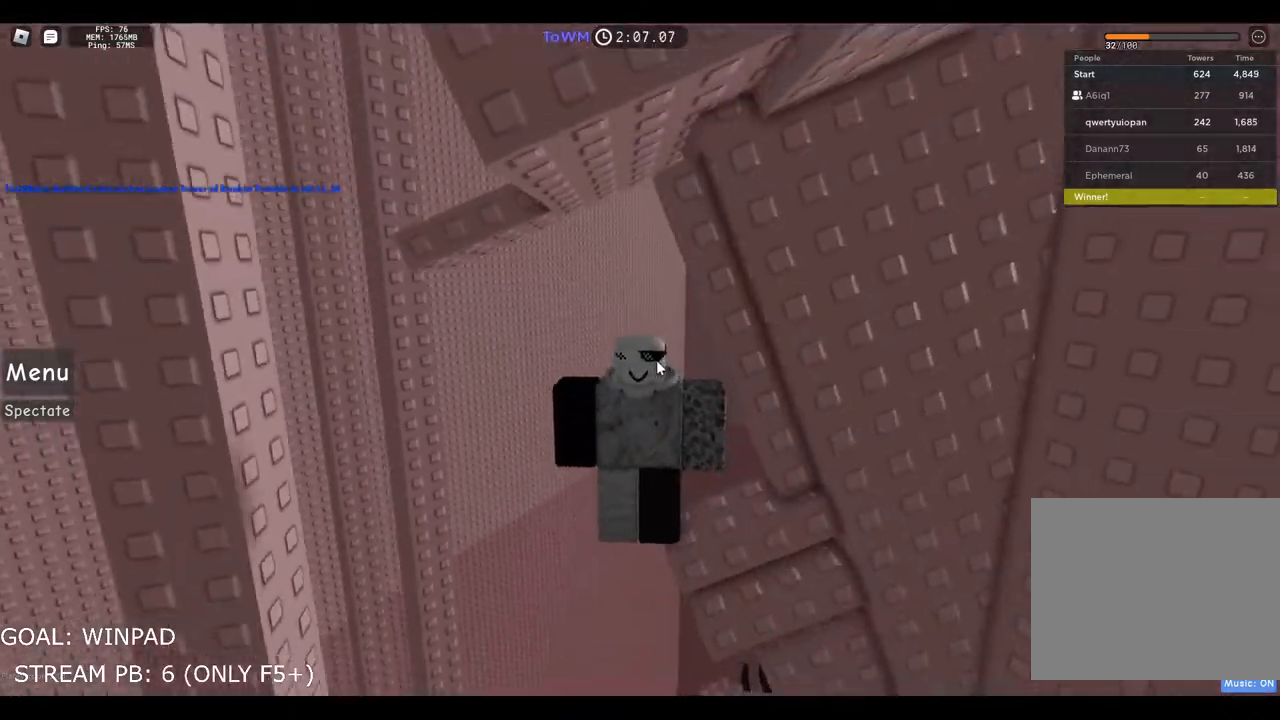
Gameplay with keyboard; each line is a JSON object with the keys held at the frame after it. "events" lists presses ("down") and releases ("up") of "a", "ctrl", "d", "e", "q", "s", "shift", "space" and "w" between this image and that frame as [ms after this image, input, new state], when the widget could be followed in between. No other keys are recorded. Mouse input is not recorded.
{"keys": ["w"], "events": [[100, "shift", "down"], [100, "space", "down"], [167, "w", "down"], [267, "shift", "up"], [267, "space", "up"], [300, "a", "up"]]}
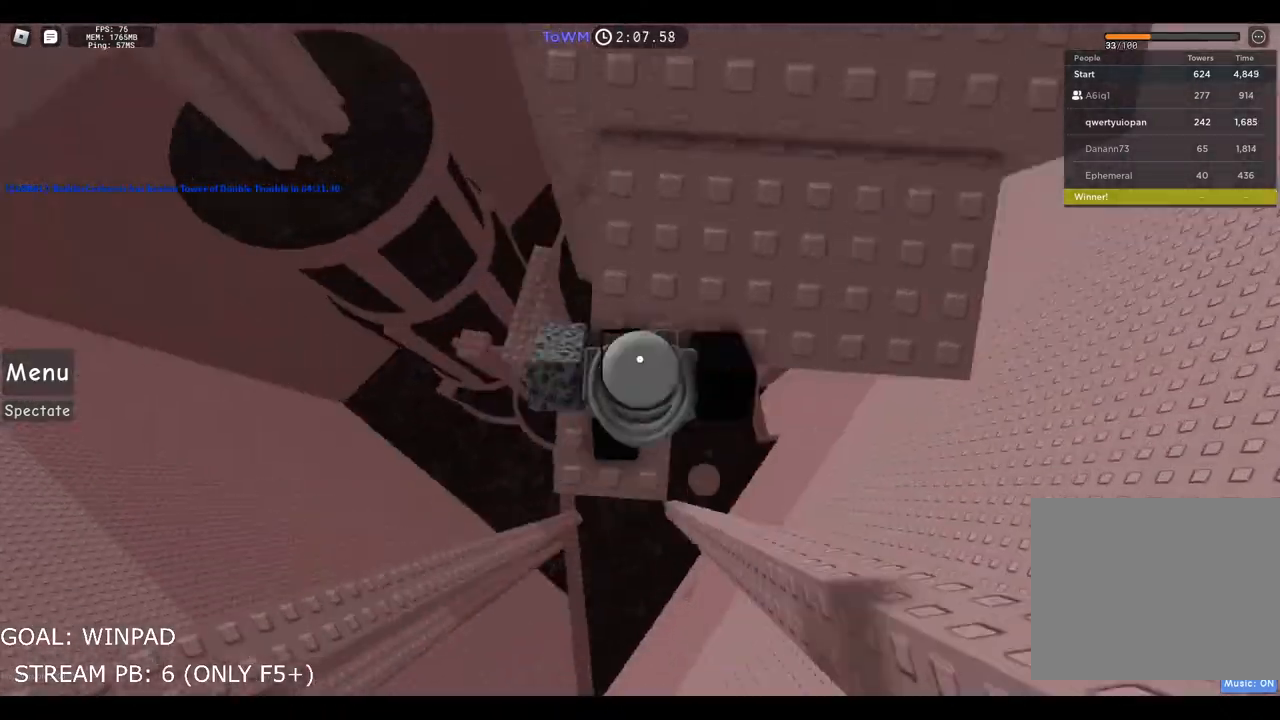
{"keys": ["d"], "events": [[384, "w", "up"], [417, "d", "down"]]}
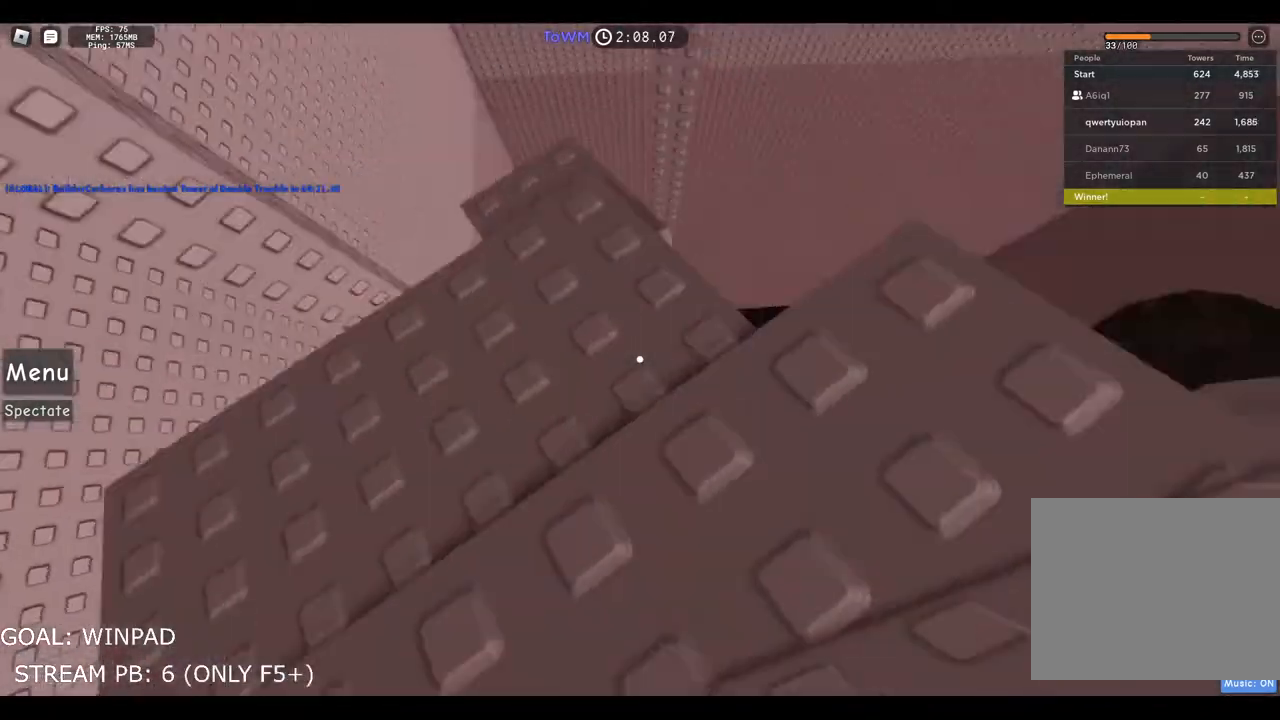
{"keys": ["s"], "events": [[67, "d", "up"], [134, "s", "down"]]}
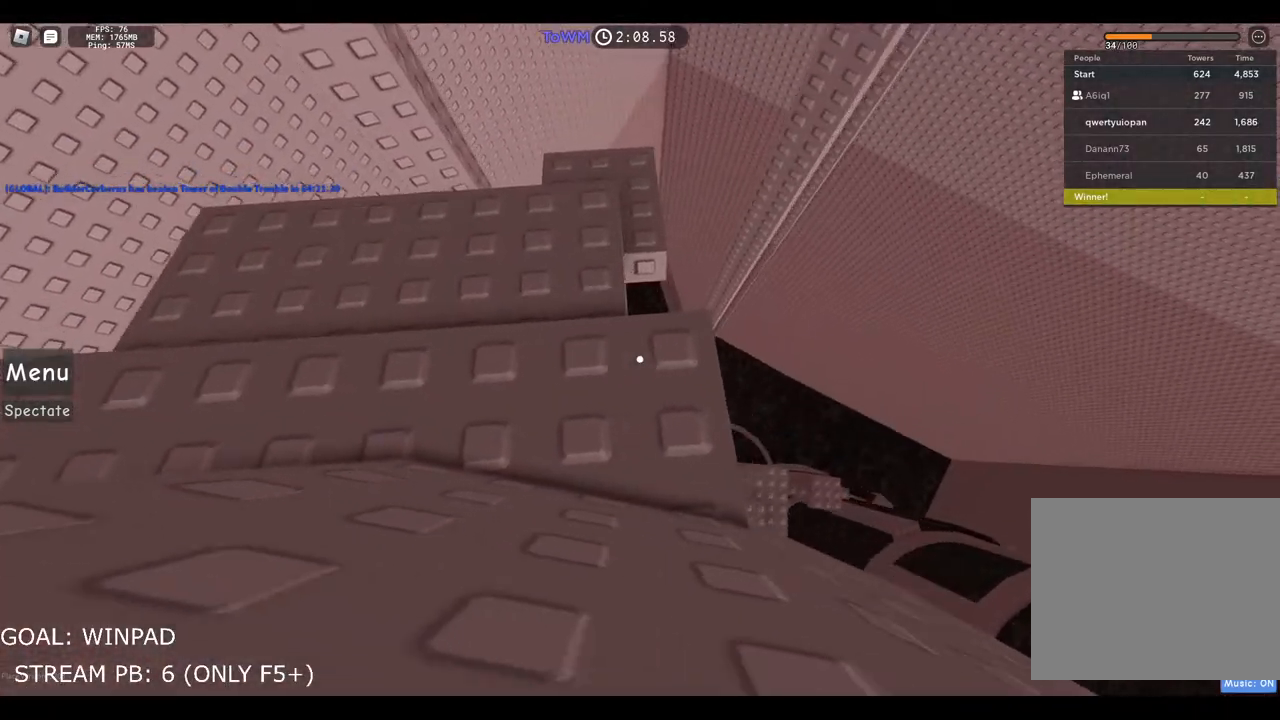
{"keys": [], "events": [[200, "s", "up"], [317, "s", "down"], [500, "s", "up"]]}
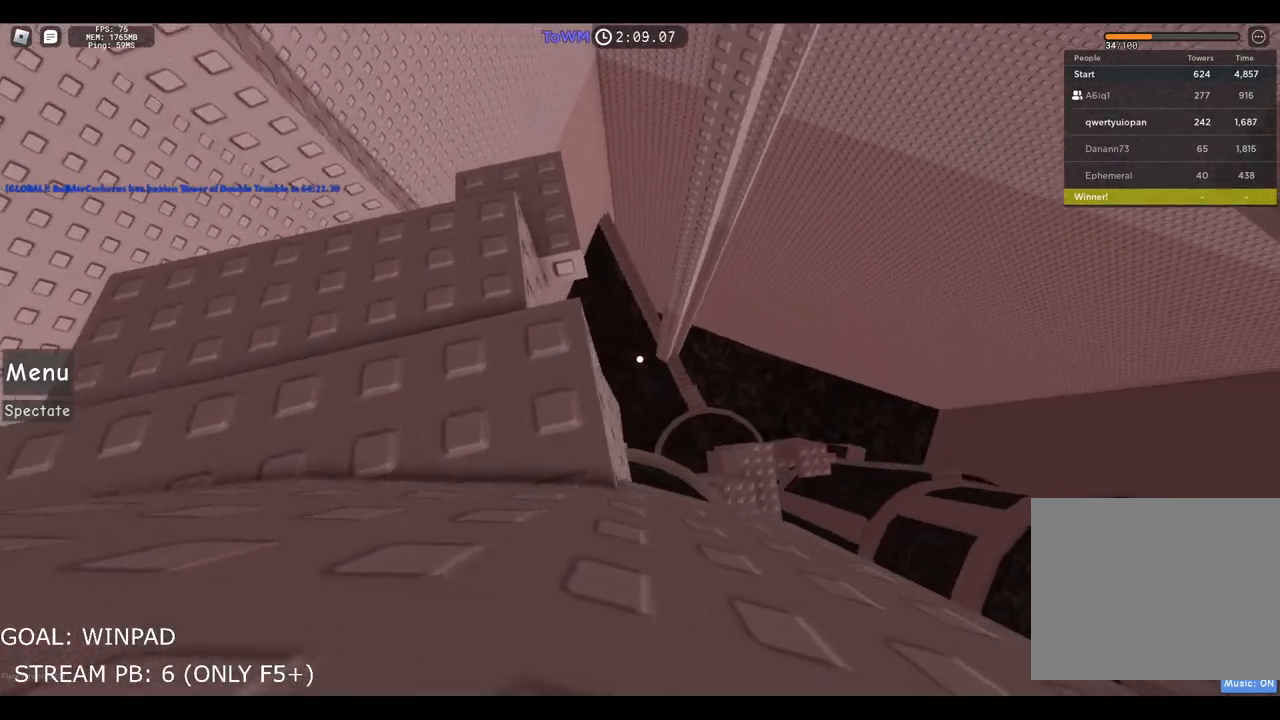
{"keys": [], "events": [[234, "s", "down"], [284, "s", "up"]]}
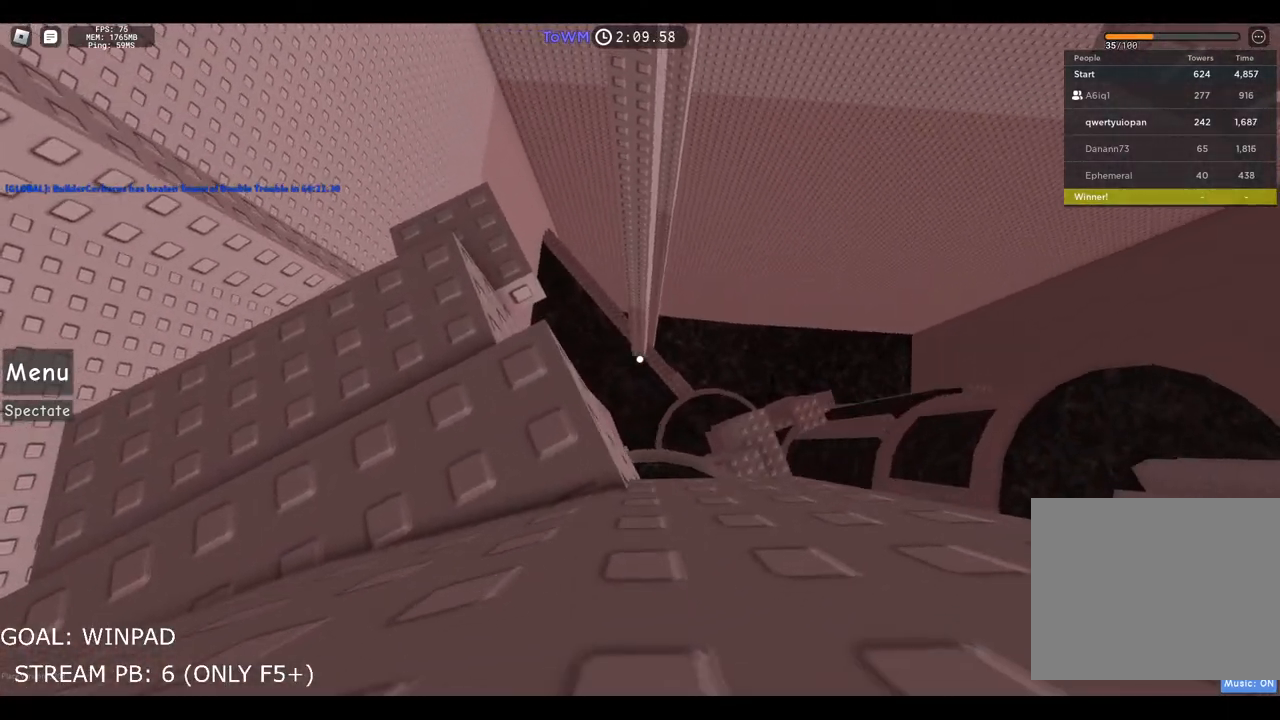
{"keys": [], "events": [[150, "s", "down"], [200, "s", "up"]]}
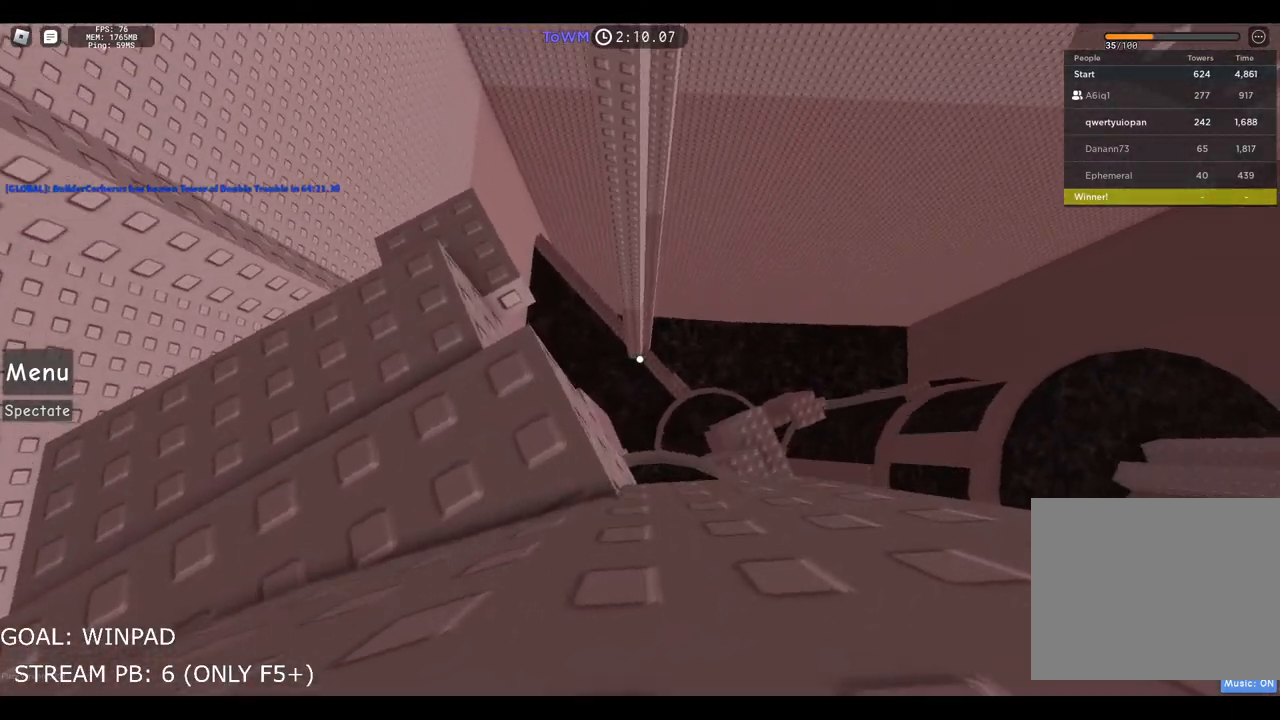
{"keys": ["d", "space"], "events": [[284, "d", "down"], [417, "space", "down"]]}
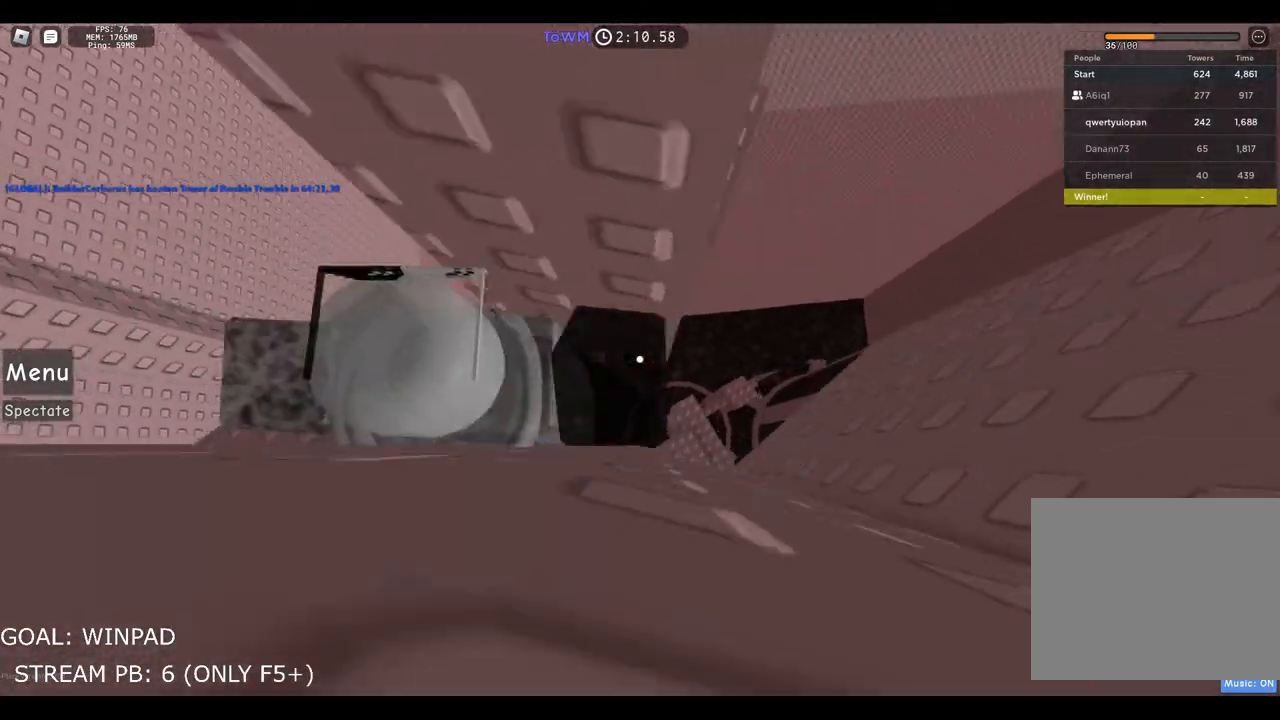
{"keys": ["a", "space"], "events": [[267, "space", "up"], [384, "a", "down"], [434, "d", "up"], [467, "space", "down"]]}
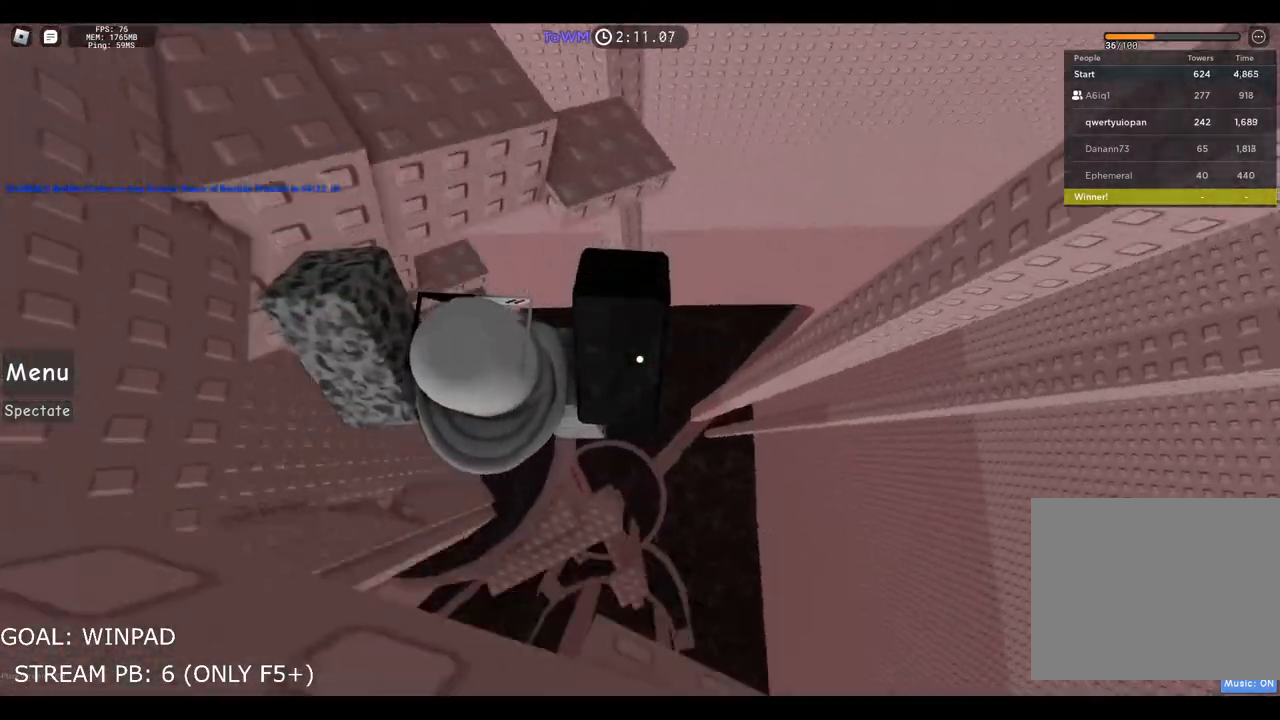
{"keys": ["a", "space"], "events": []}
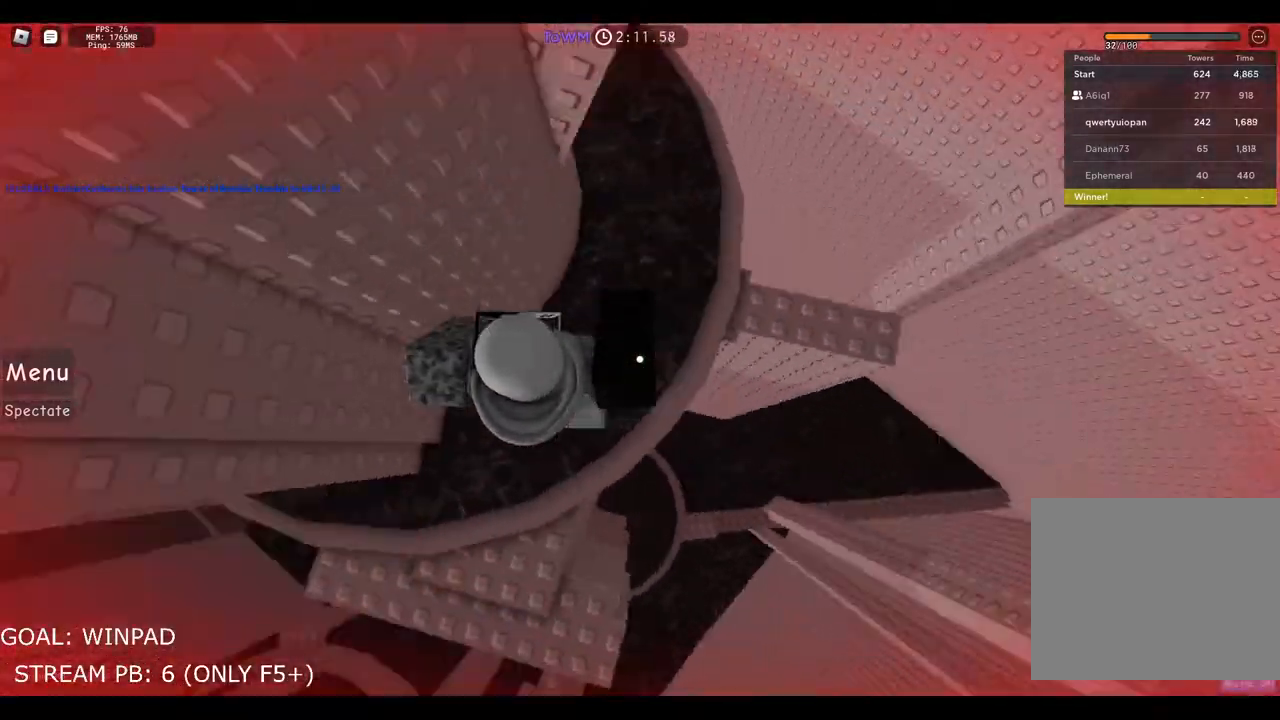
{"keys": ["a", "space"], "events": []}
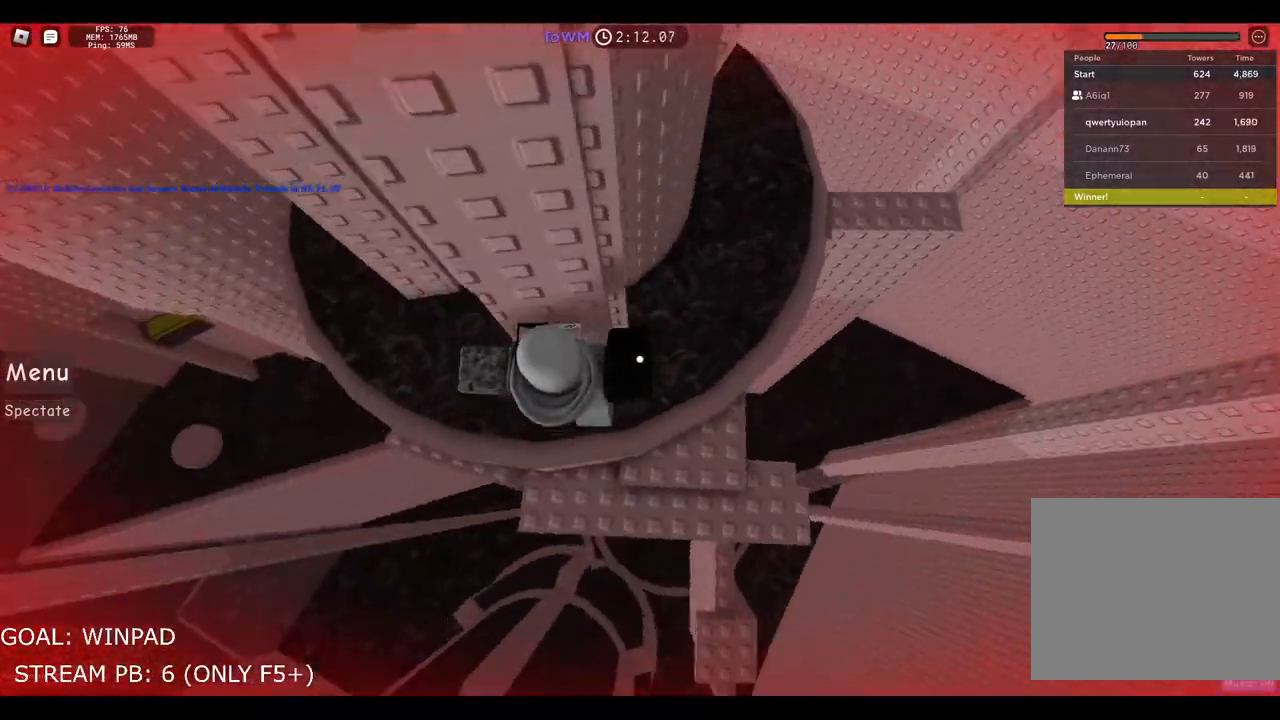
{"keys": ["a", "space"], "events": []}
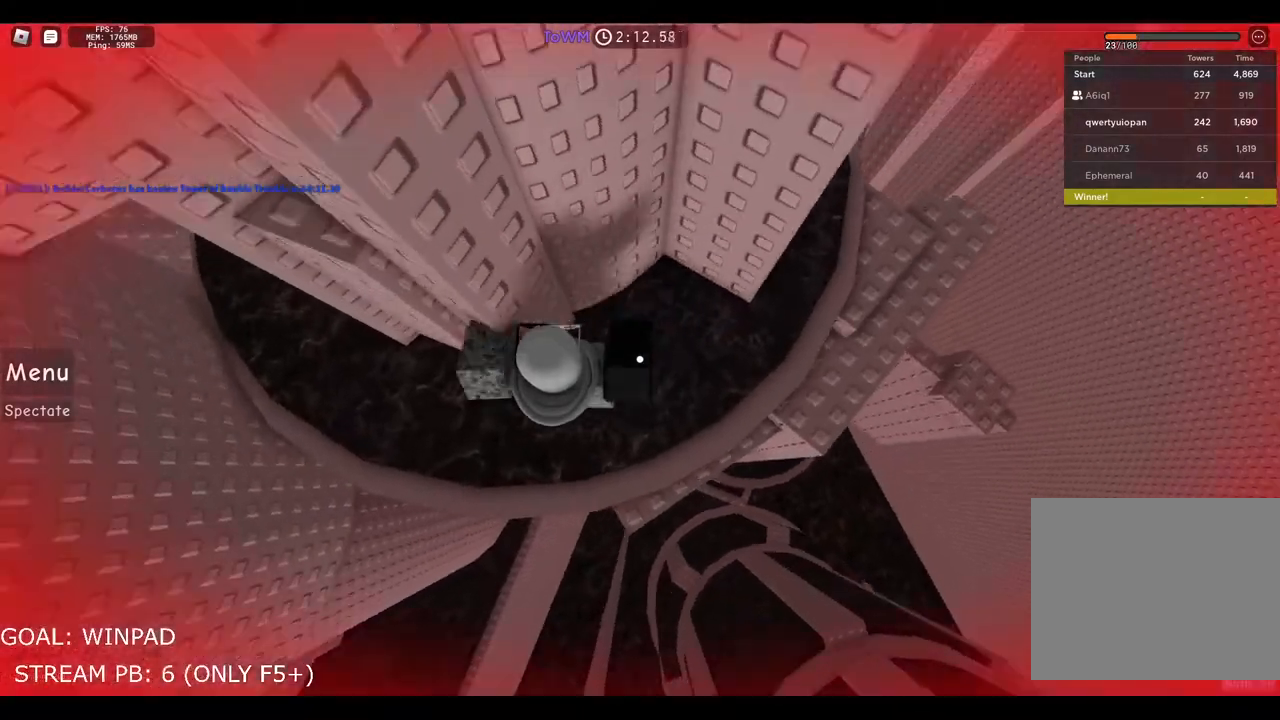
{"keys": ["d", "space", "w"], "events": [[150, "w", "down"], [167, "space", "up"], [217, "a", "up"], [250, "w", "up"], [284, "d", "down"], [434, "w", "down"], [450, "space", "down"]]}
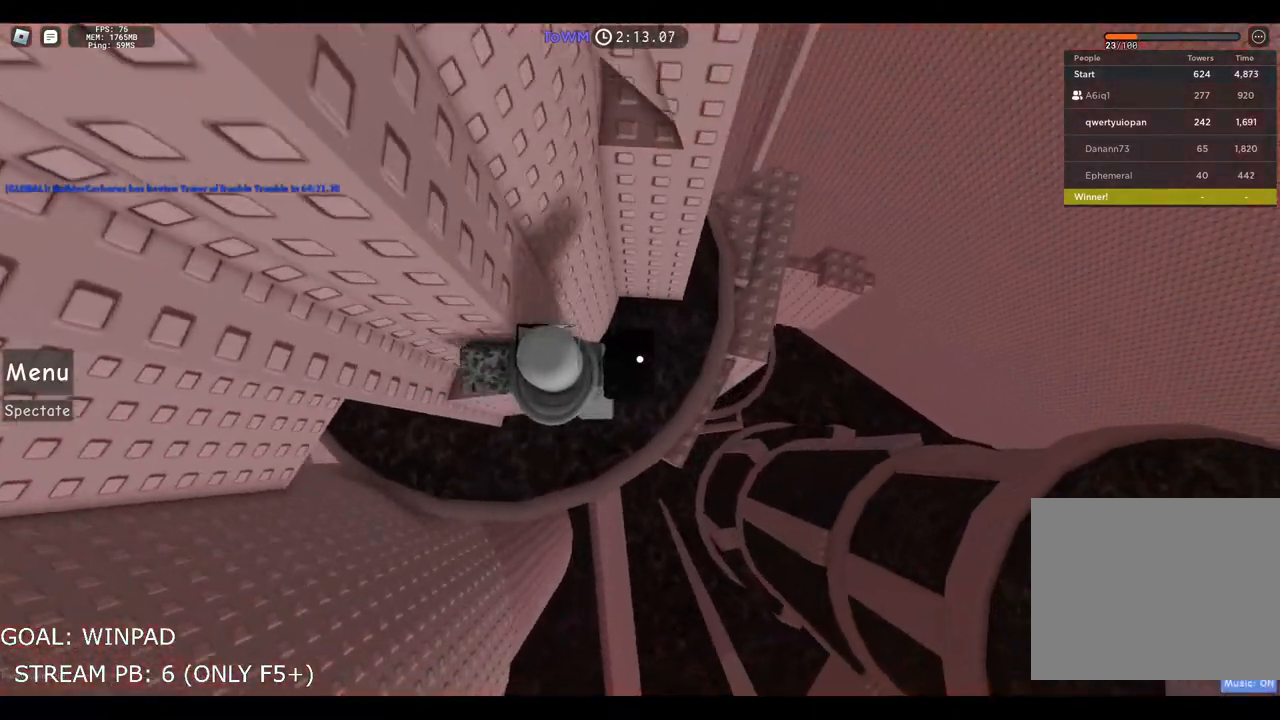
{"keys": ["w"], "events": [[34, "d", "up"], [117, "space", "up"]]}
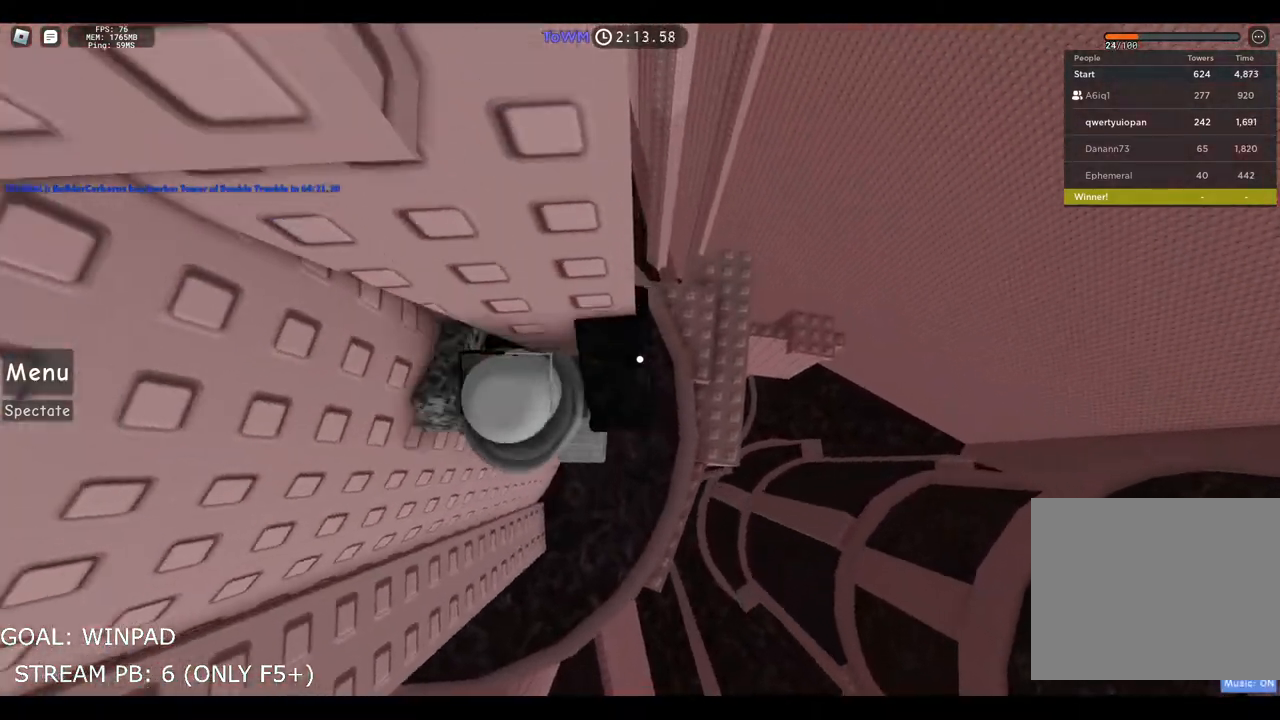
{"keys": ["d", "space"], "events": [[217, "w", "up"], [367, "d", "down"], [484, "space", "down"]]}
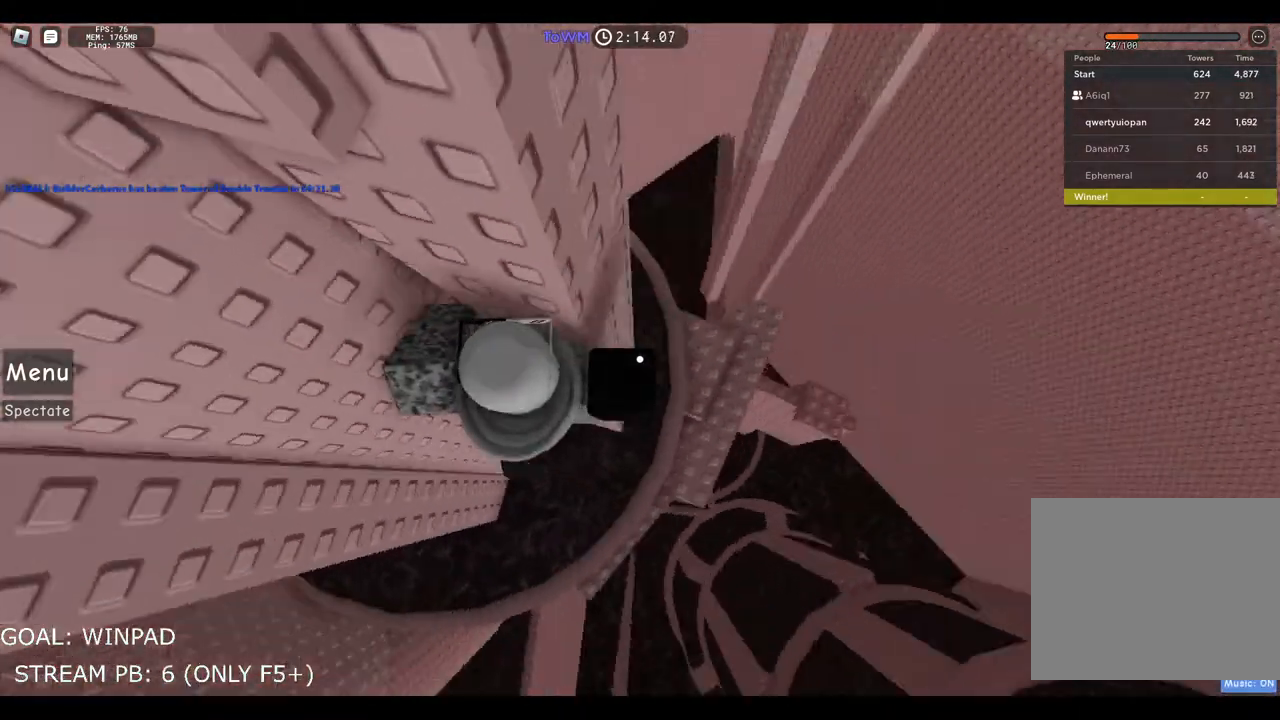
{"keys": ["d", "w"], "events": [[217, "space", "up"], [367, "w", "down"]]}
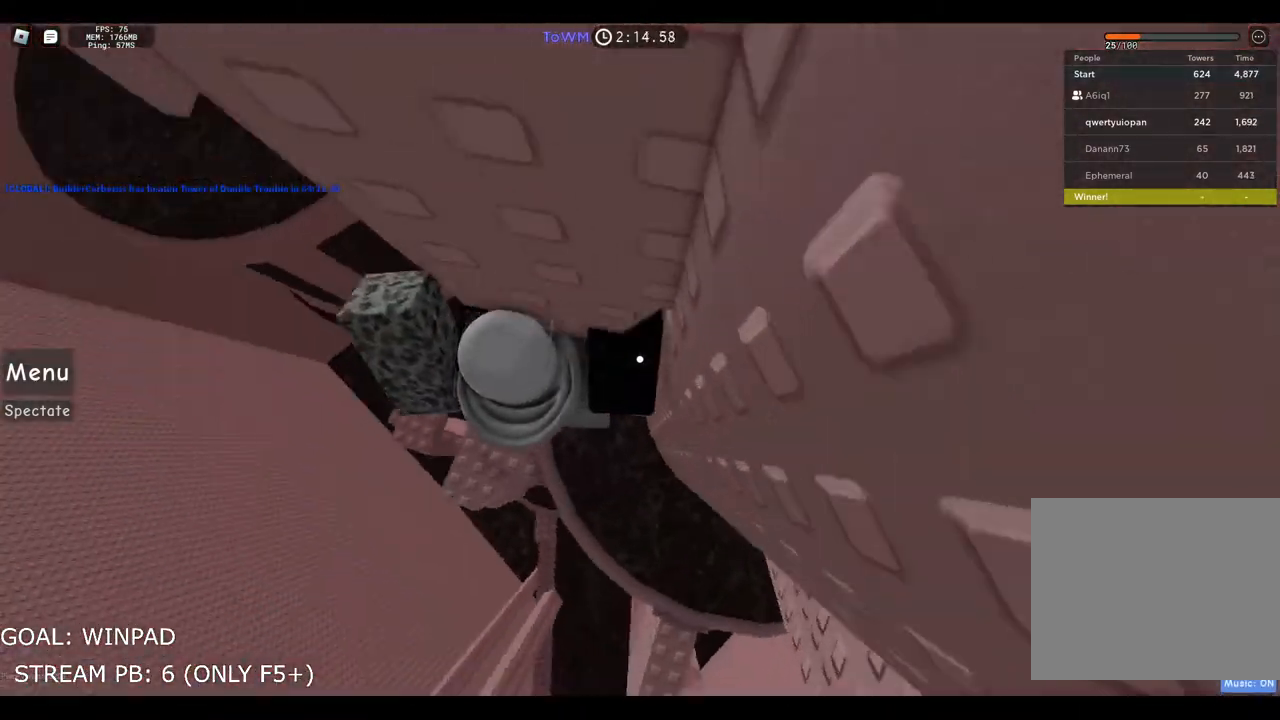
{"keys": [], "events": [[300, "d", "up"], [317, "w", "up"], [367, "shift", "down"], [467, "shift", "up"]]}
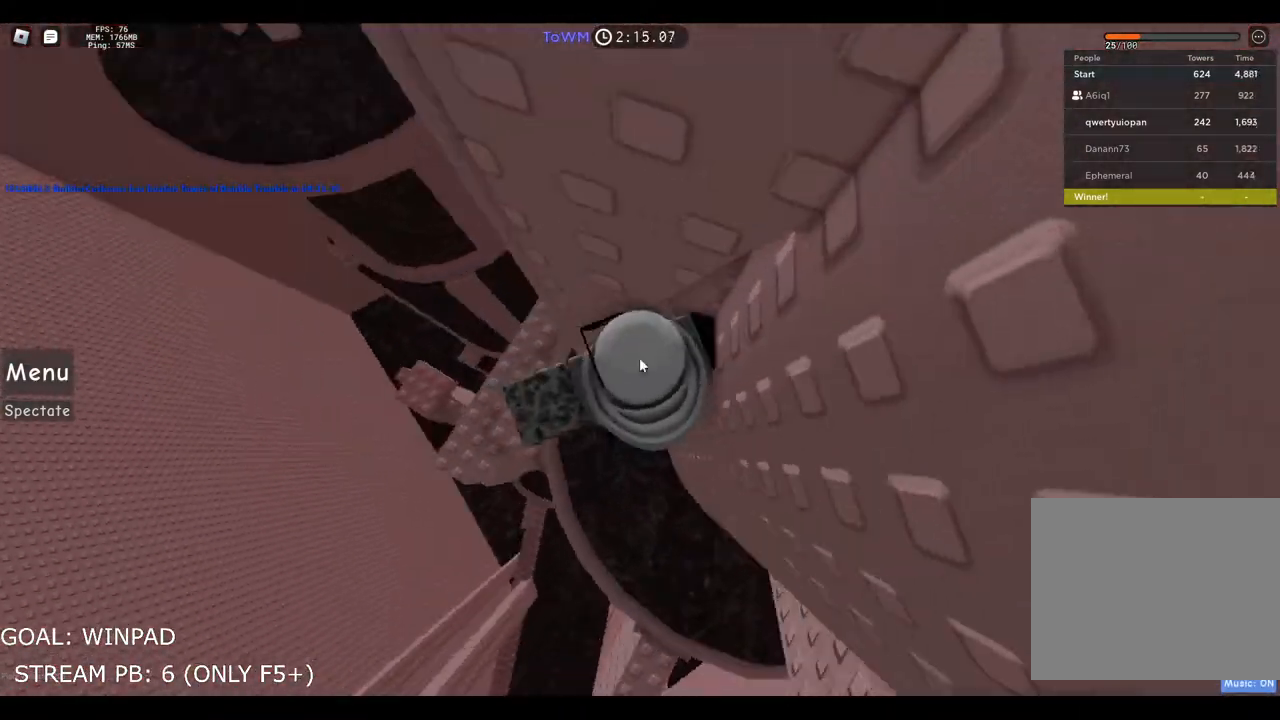
{"keys": ["d"], "events": [[134, "d", "down"], [234, "space", "down"], [250, "shift", "down"], [484, "shift", "up"], [484, "space", "up"]]}
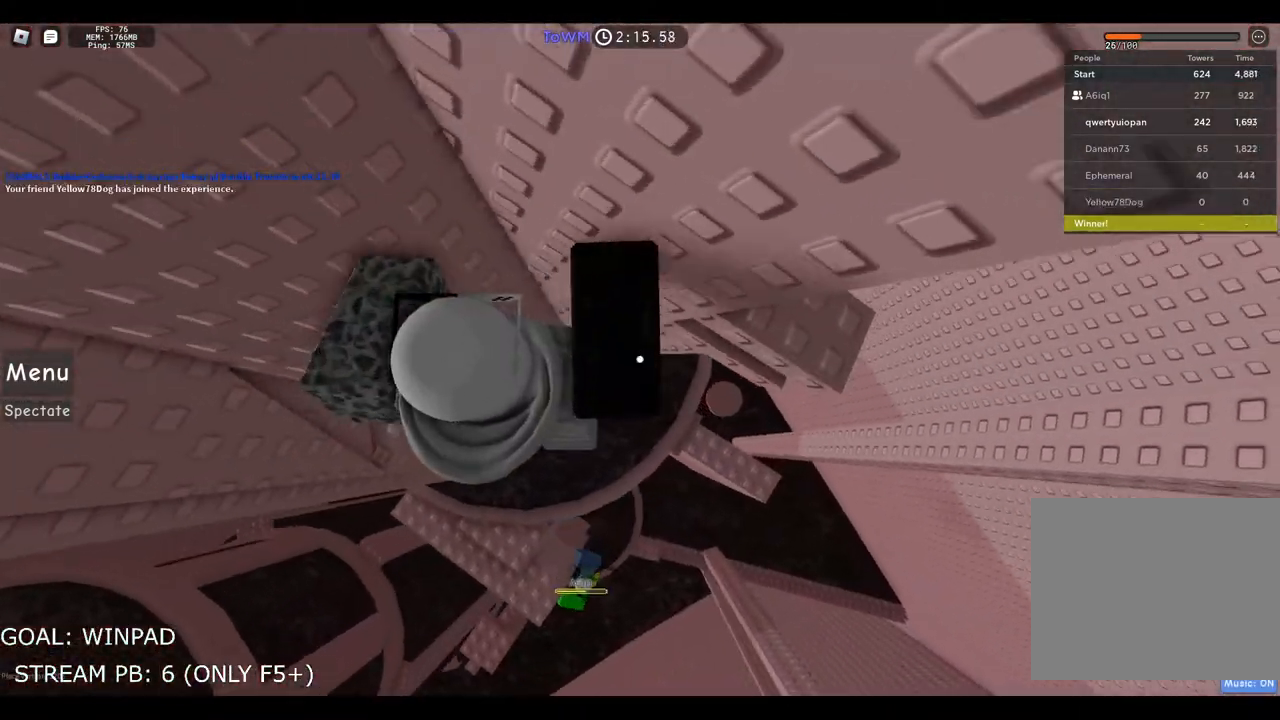
{"keys": ["w"], "events": [[117, "w", "down"], [500, "d", "up"]]}
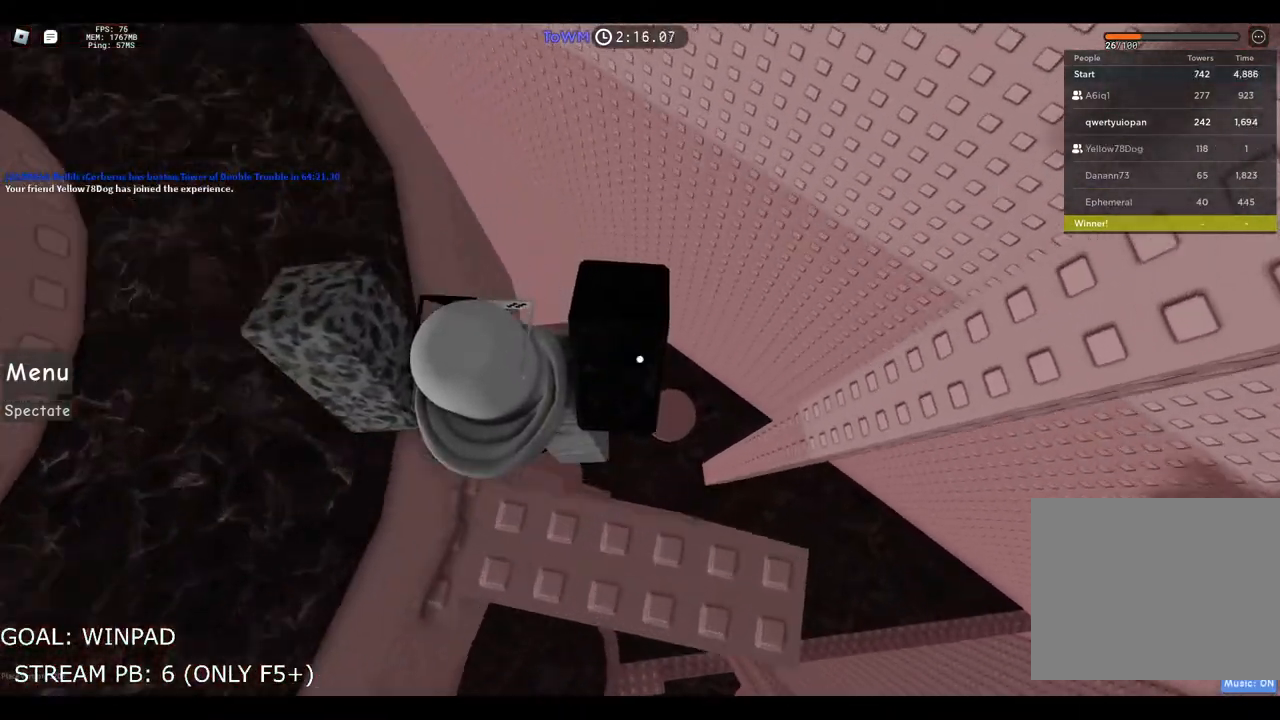
{"keys": ["d", "space"], "events": [[17, "w", "up"], [34, "a", "down"], [100, "space", "down"], [317, "d", "down"], [334, "a", "up"]]}
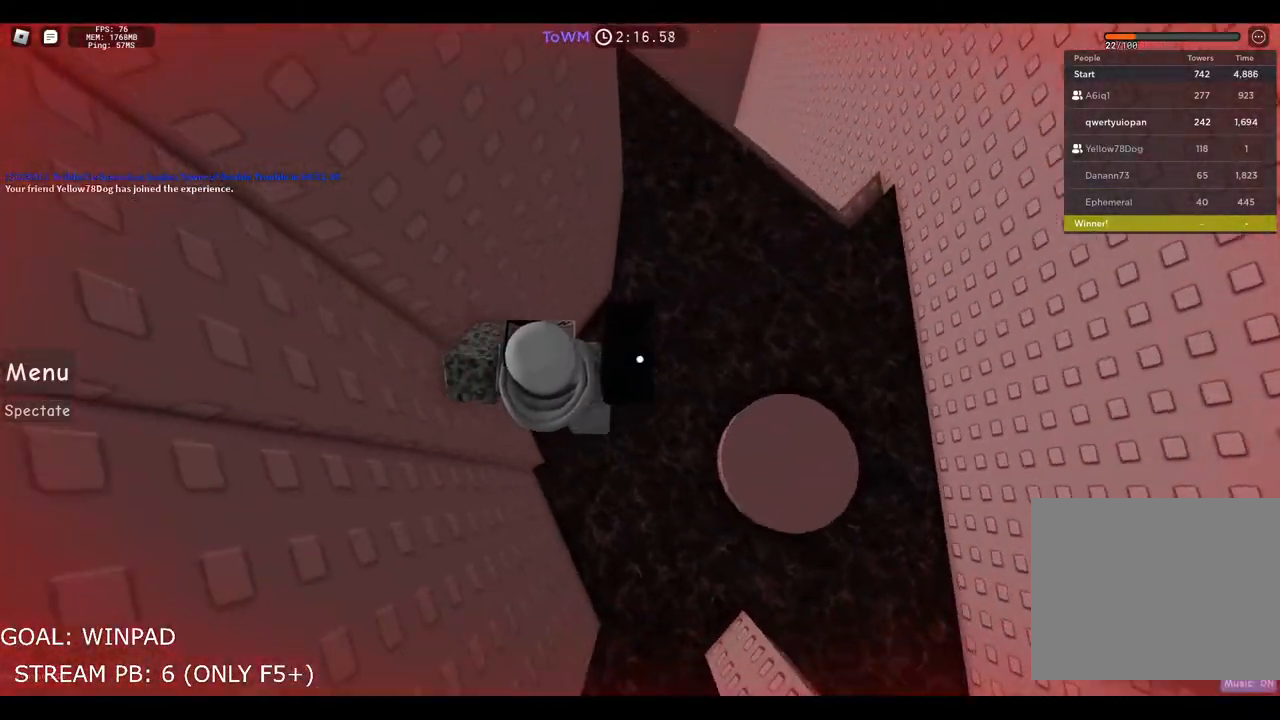
{"keys": ["shift"], "events": [[184, "space", "up"], [450, "d", "up"], [450, "shift", "down"]]}
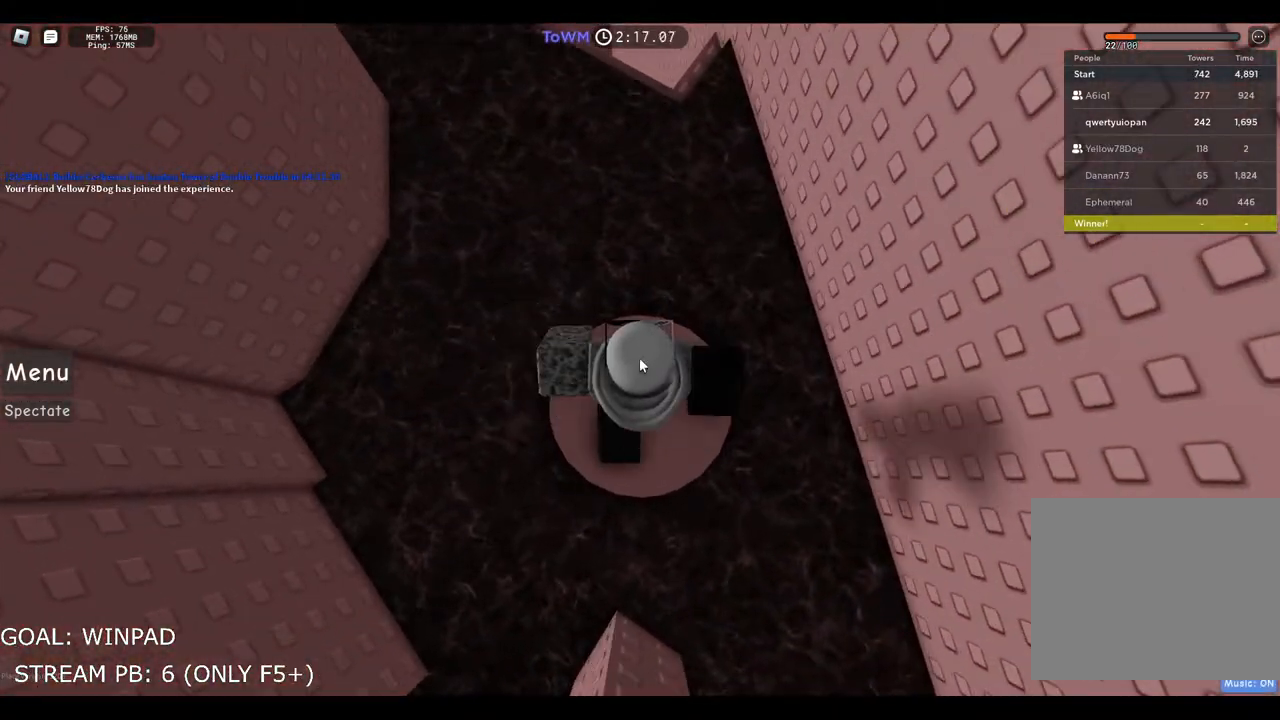
{"keys": [], "events": [[34, "shift", "up"]]}
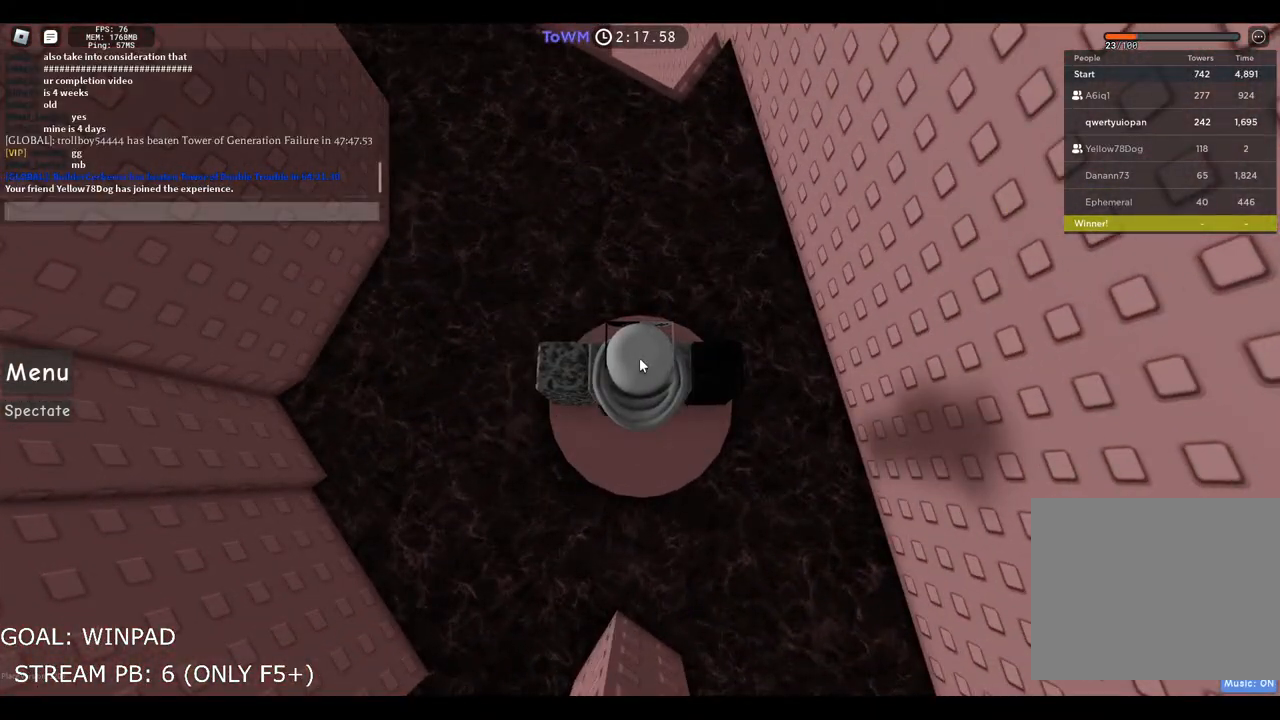
{"keys": [], "events": [[317, "space", "down"], [400, "space", "up"]]}
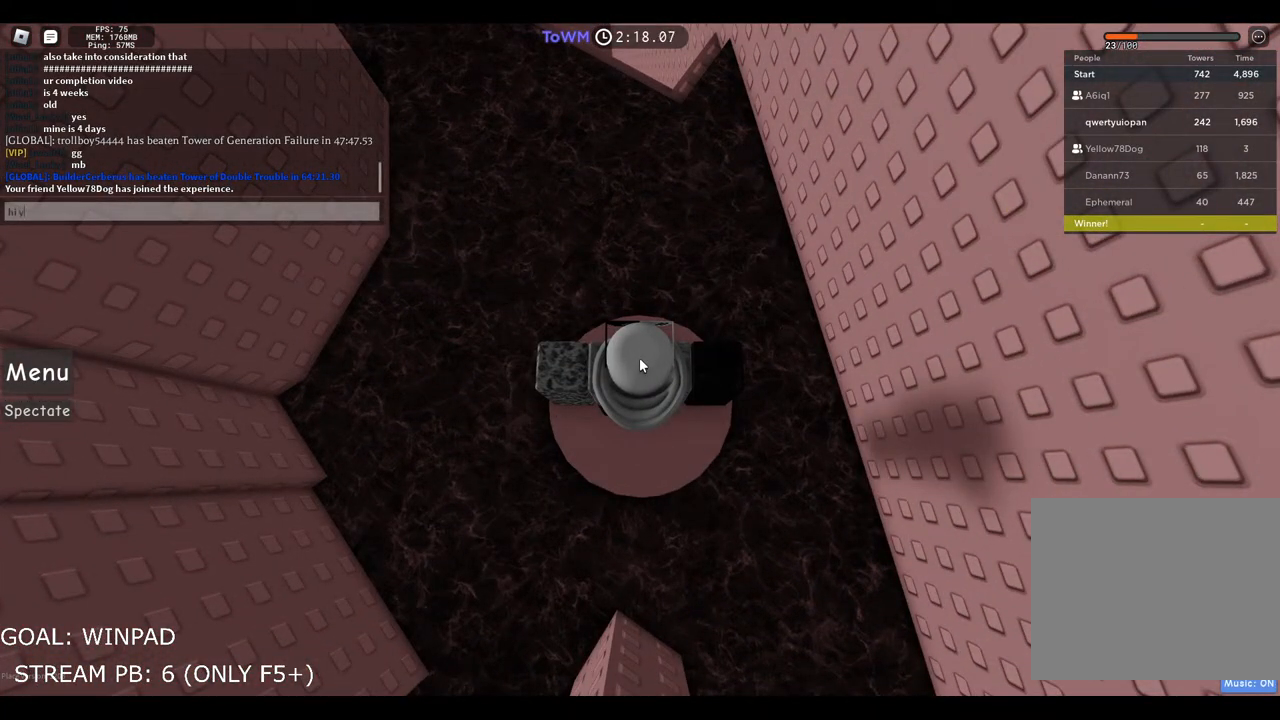
{"keys": [], "events": [[17, "e", "down"], [150, "e", "up"]]}
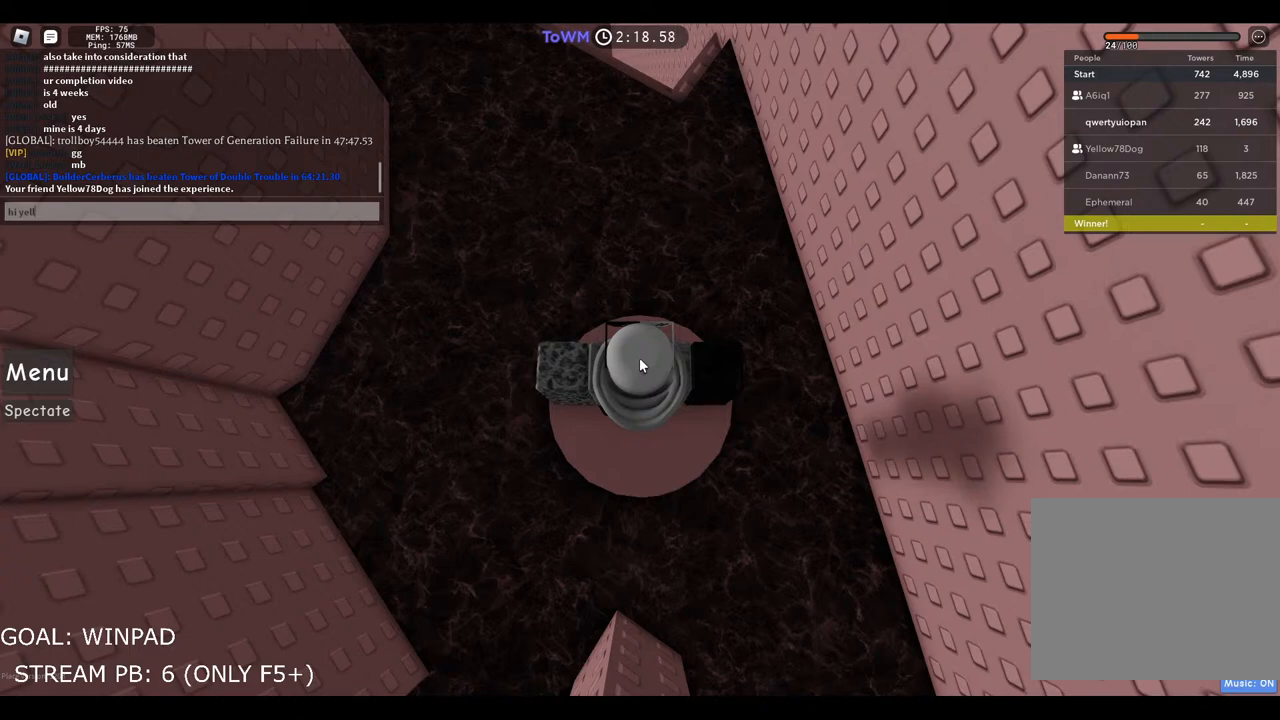
{"keys": [], "events": [[200, "w", "down"], [317, "w", "up"]]}